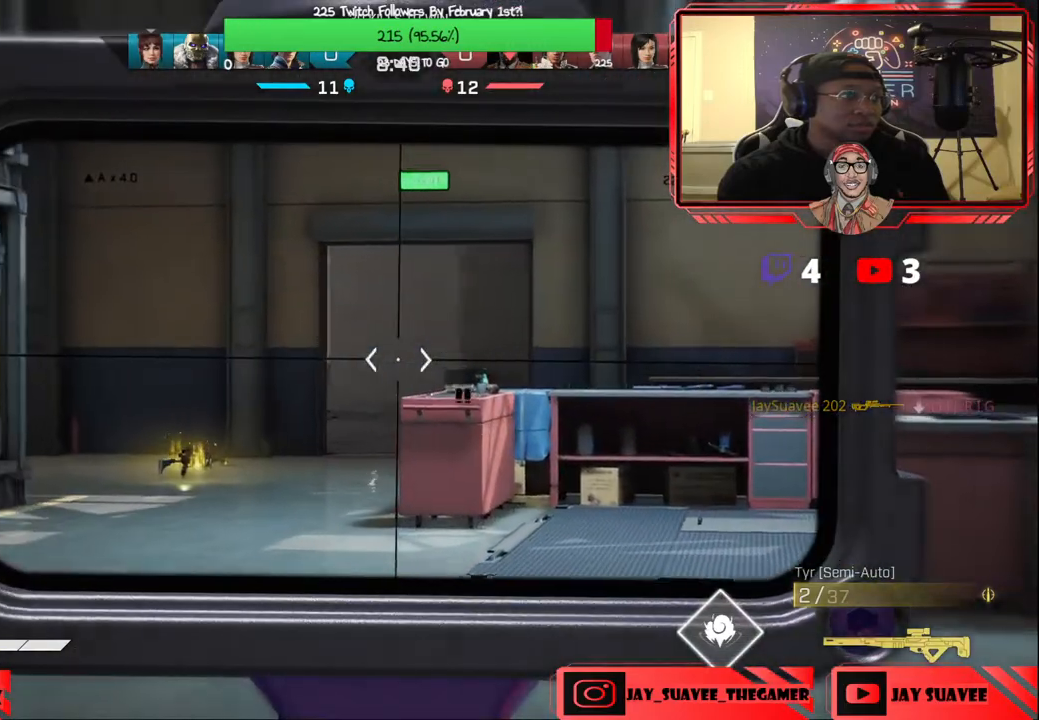
Gameplay with a controller (Xbox layout); each line is a JSON object with the inputs held at the frame after it. "events" lists button and stick changes between this image and that frame as [ms after this image, input, new state], when the widget could be followed in between.
{"buttons": ["L2"], "left_stick": "up", "right_stick": "center", "events": [[250, "right_stick", "center"]]}
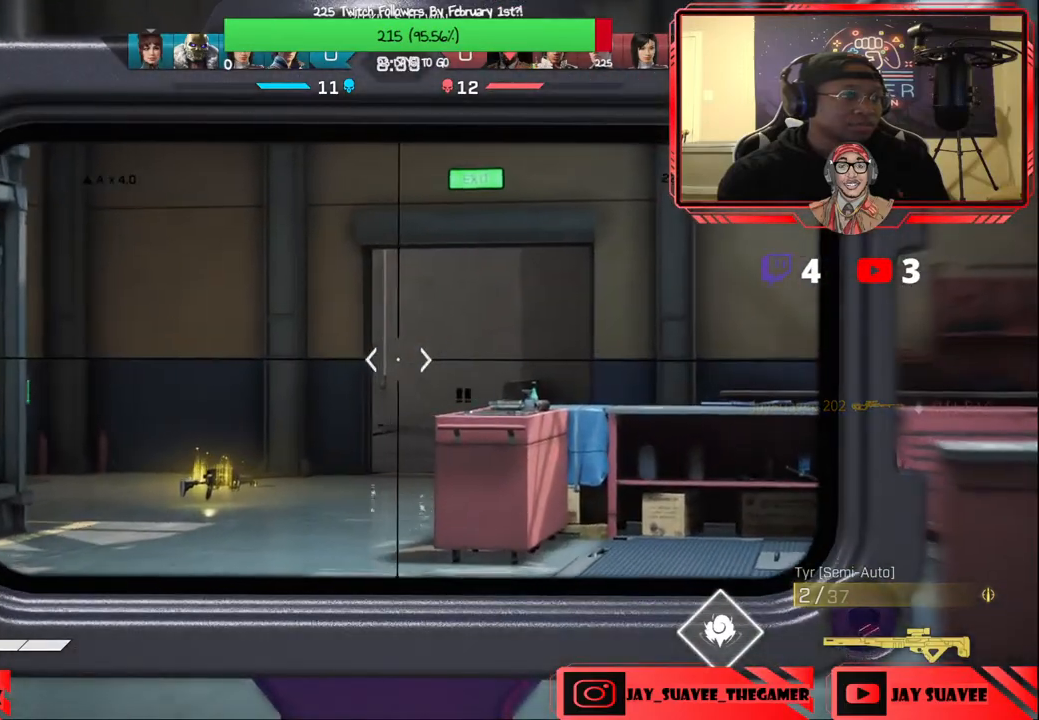
{"buttons": [], "left_stick": "up-right", "right_stick": "center", "events": [[100, "L2", "up"], [233, "L3", "down"], [350, "L3", "up"], [433, "left_stick", "up-right"]]}
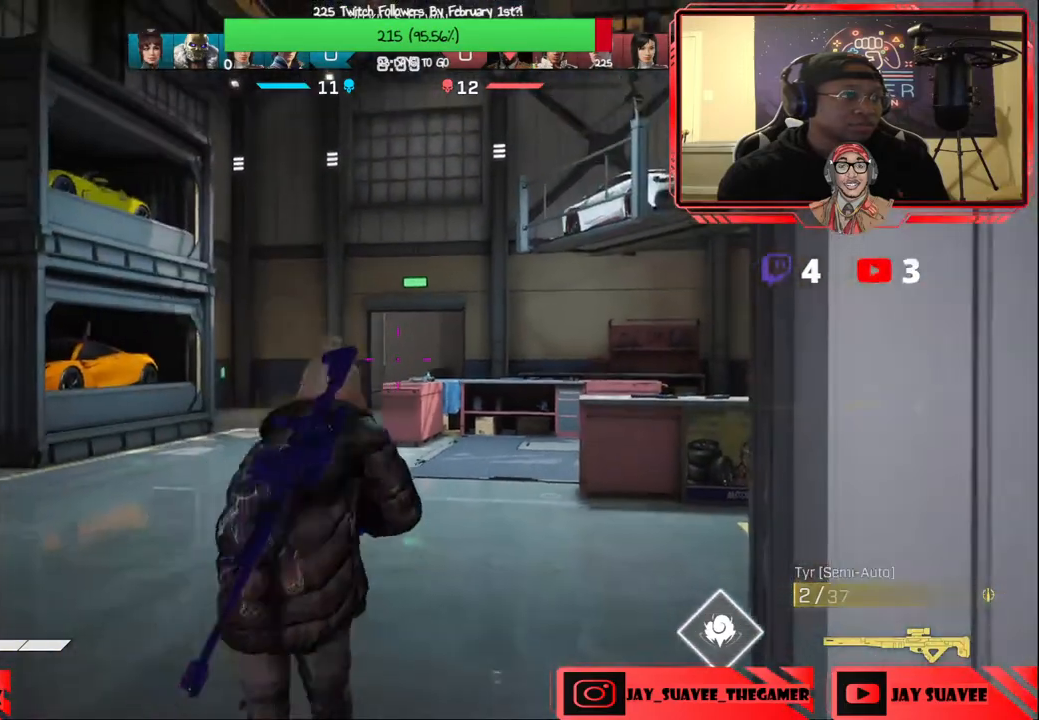
{"buttons": [], "left_stick": "up-right", "right_stick": "center", "events": []}
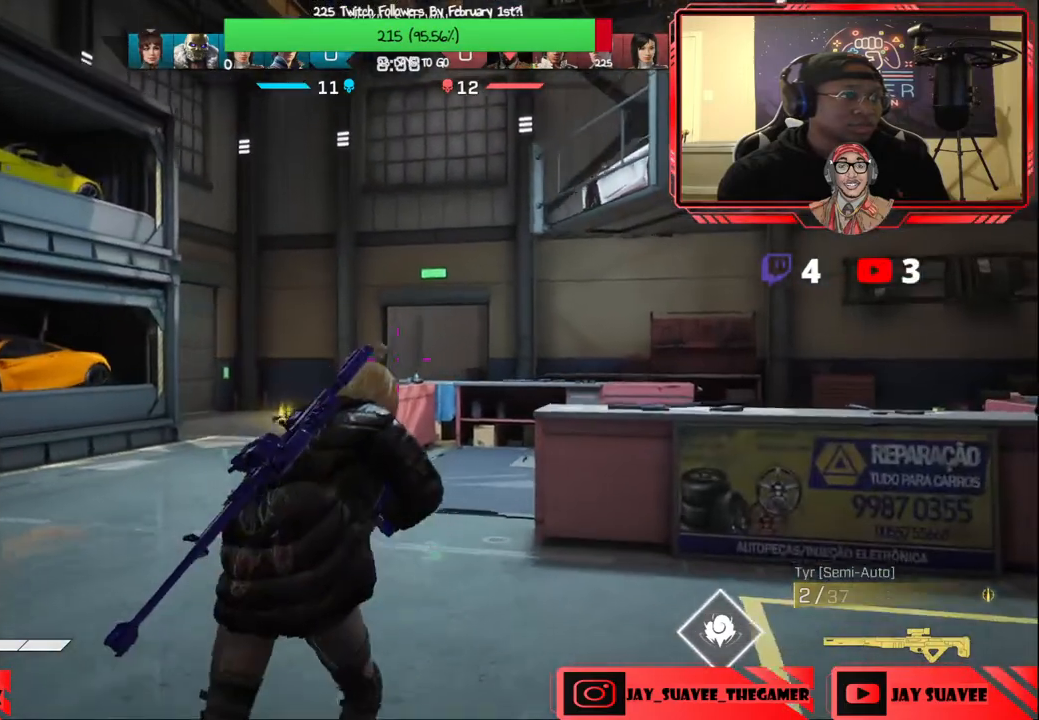
{"buttons": [], "left_stick": "up-right", "right_stick": "center", "events": []}
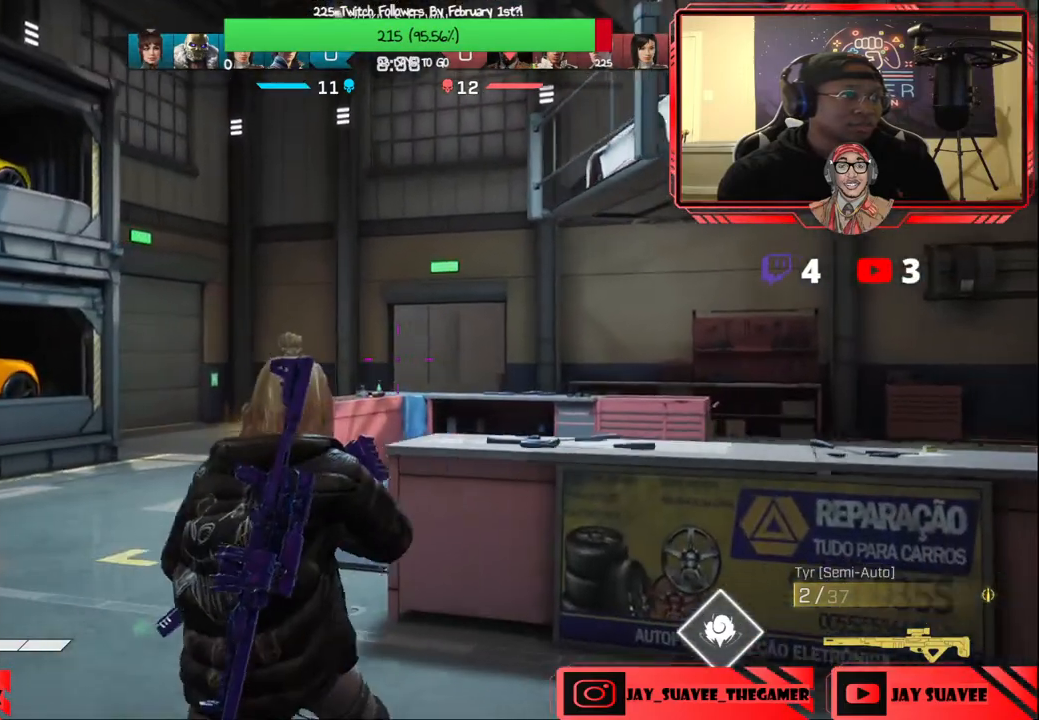
{"buttons": [], "left_stick": "right", "right_stick": "center", "events": [[233, "left_stick", "right"]]}
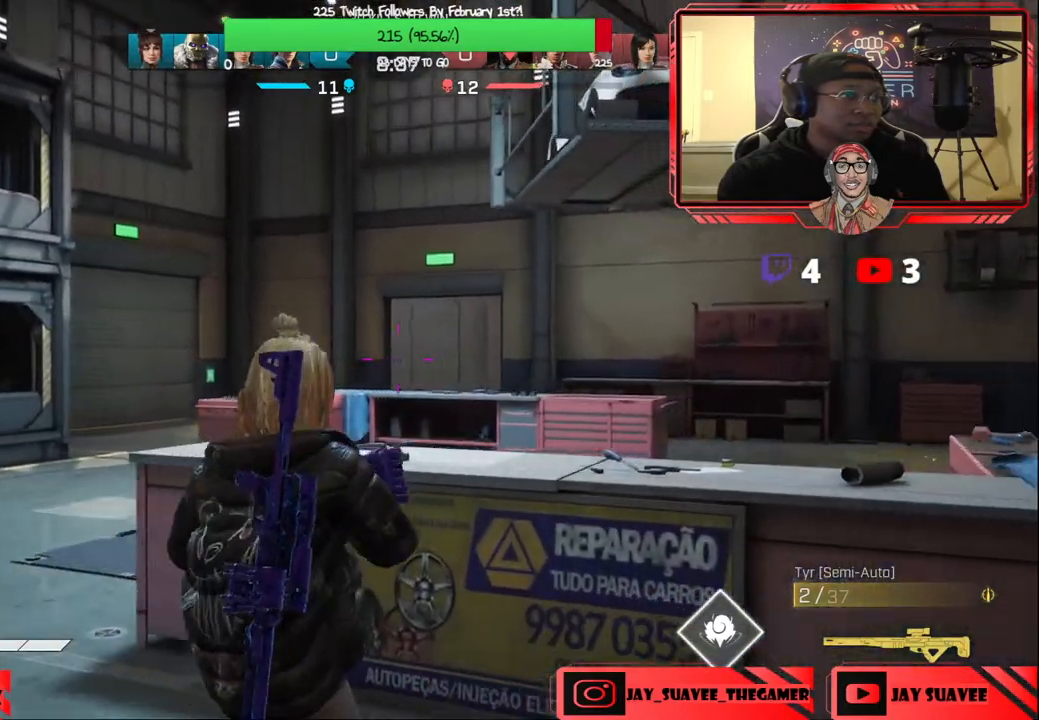
{"buttons": ["L2"], "left_stick": "right", "right_stick": "center", "events": [[33, "L2", "down"]]}
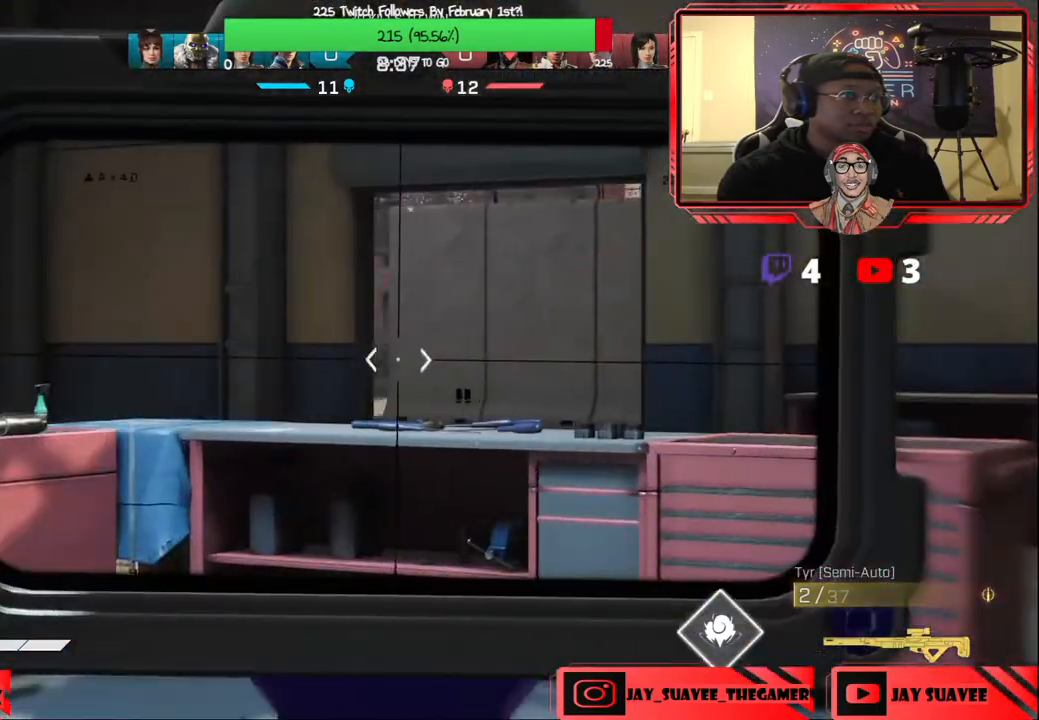
{"buttons": ["L2"], "left_stick": "right", "right_stick": "up-left", "events": [[17, "right_stick", "up-left"]]}
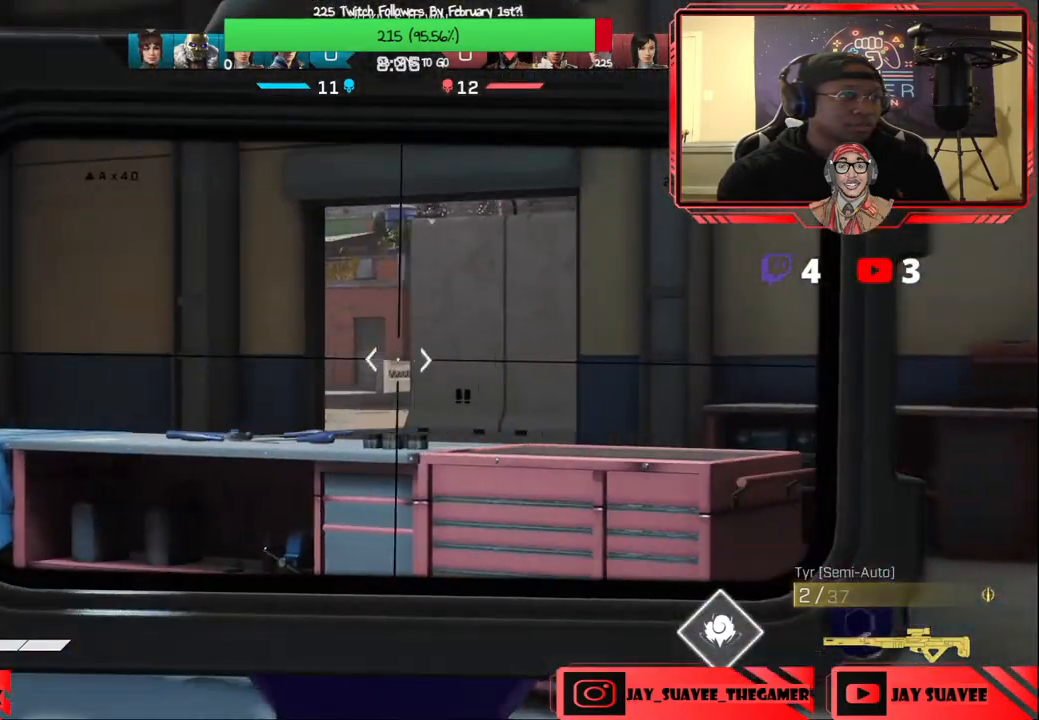
{"buttons": ["L2"], "left_stick": "right", "right_stick": "up-left", "events": []}
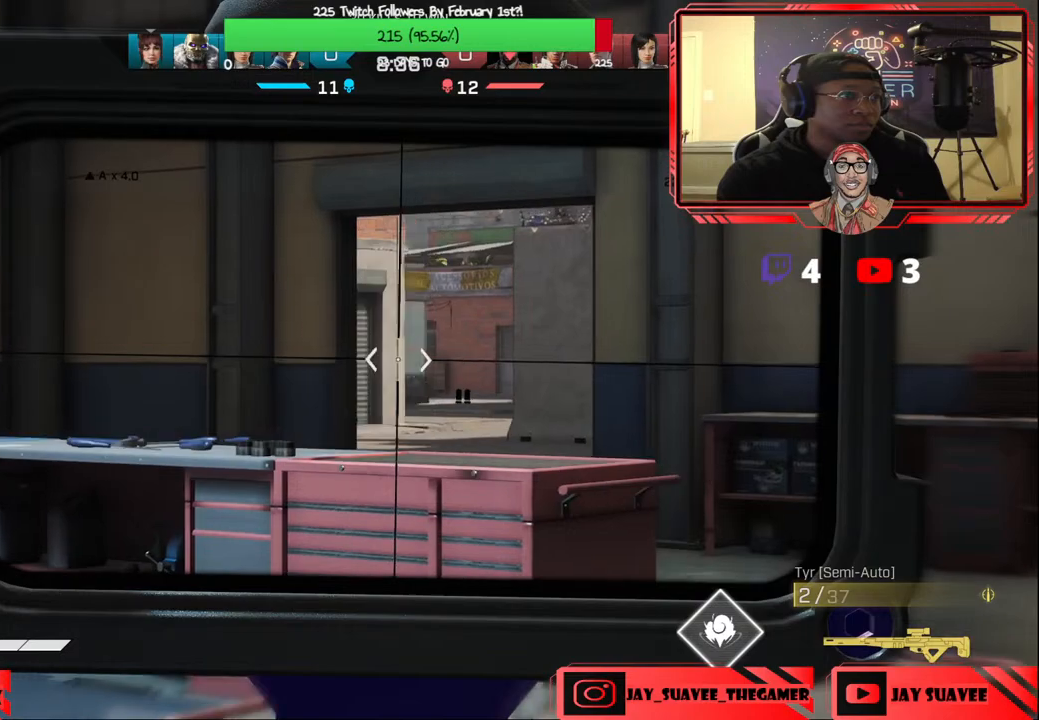
{"buttons": [], "left_stick": "up-left", "right_stick": "center", "events": [[400, "L2", "up"], [433, "left_stick", "up-left"], [467, "right_stick", "center"]]}
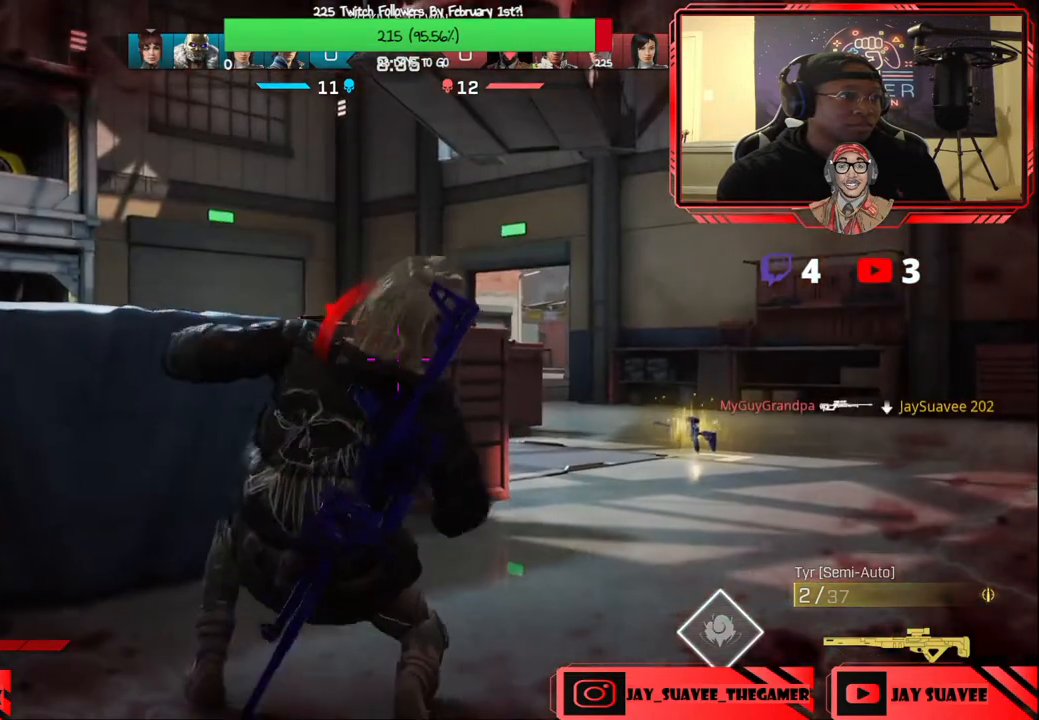
{"buttons": [], "left_stick": "center", "right_stick": "center", "events": [[17, "left_stick", "center"], [183, "right_stick", "left"], [400, "right_stick", "center"]]}
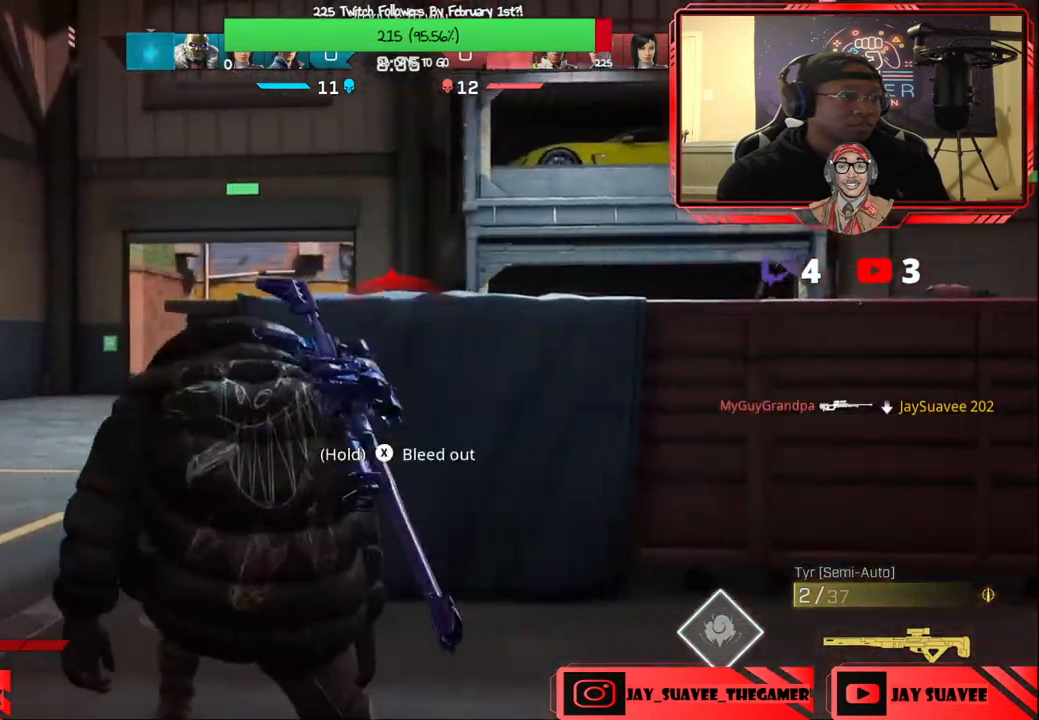
{"buttons": ["R1"], "left_stick": "left", "right_stick": "right", "events": [[83, "right_stick", "down-left"], [117, "left_stick", "left"], [200, "right_stick", "center"], [433, "right_stick", "right"], [467, "R1", "down"]]}
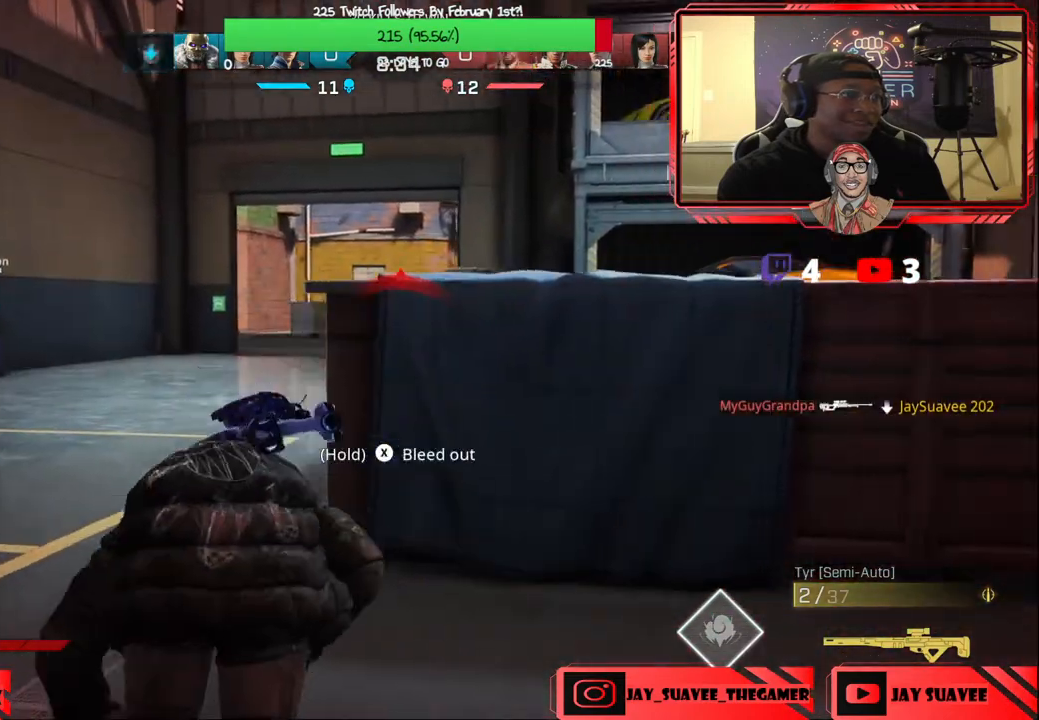
{"buttons": [], "left_stick": "center", "right_stick": "center", "events": [[50, "R1", "up"], [133, "left_stick", "center"], [133, "right_stick", "center"]]}
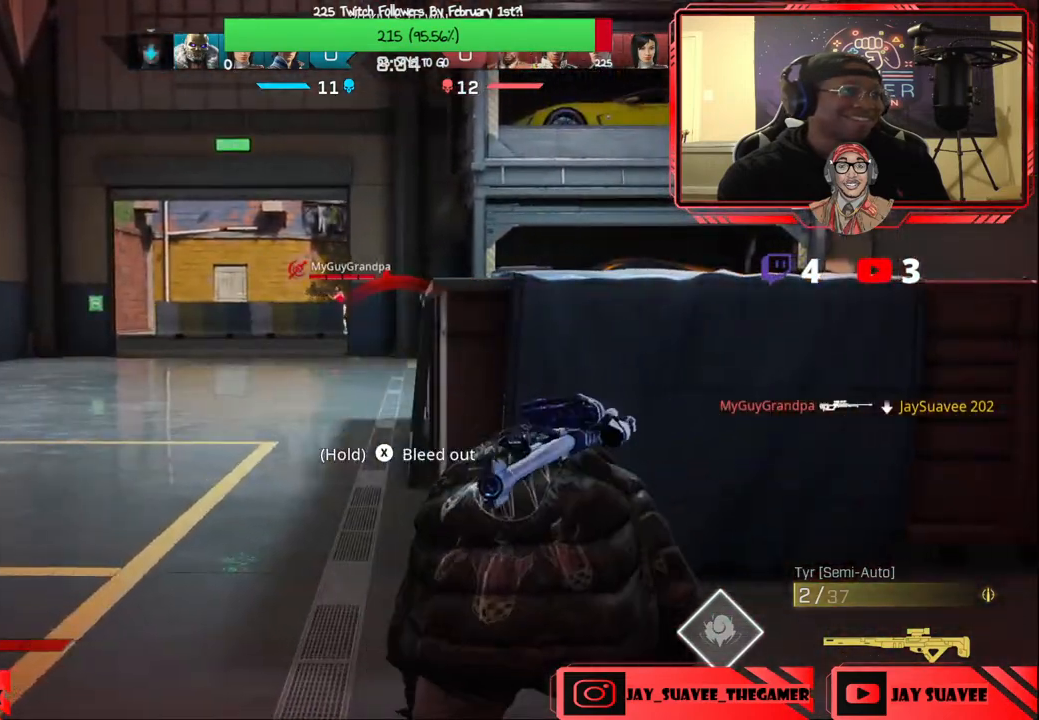
{"buttons": [], "left_stick": "center", "right_stick": "center", "events": [[83, "right_stick", "left"], [133, "right_stick", "up-left"], [167, "left_stick", "left"], [367, "right_stick", "center"], [483, "left_stick", "center"]]}
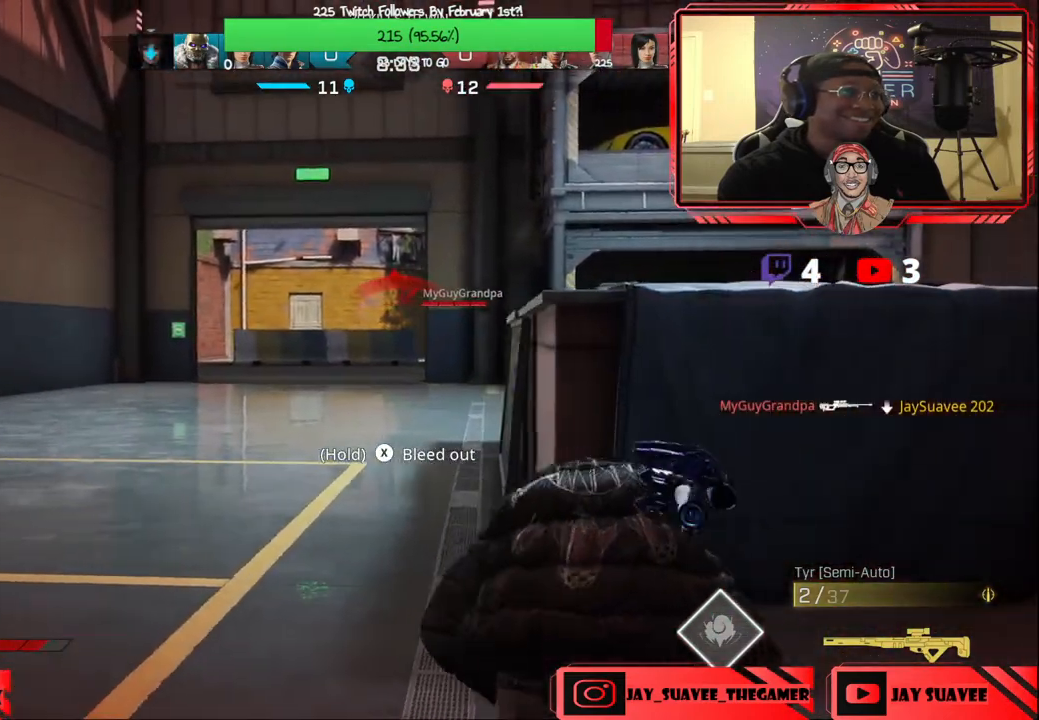
{"buttons": ["X"], "left_stick": "center", "right_stick": "center", "events": [[100, "DPAD_DOWN", "down"], [167, "DPAD_DOWN", "up"], [233, "DPAD_DOWN", "down"], [333, "DPAD_DOWN", "up"], [450, "X", "down"]]}
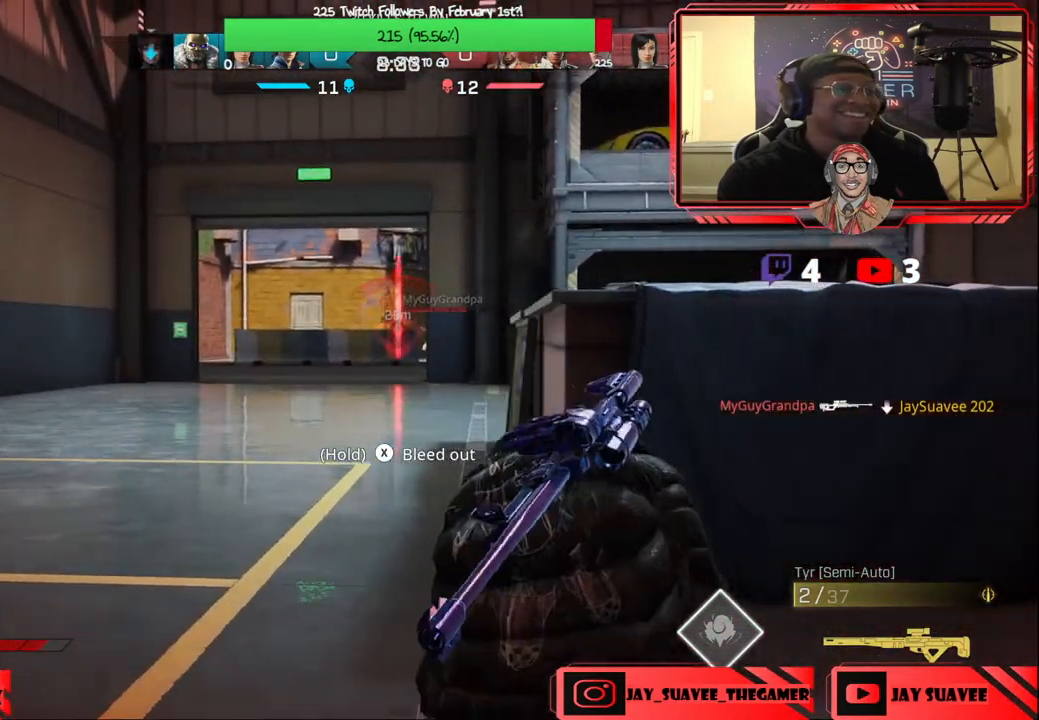
{"buttons": [], "left_stick": "center", "right_stick": "center", "events": [[450, "X", "up"]]}
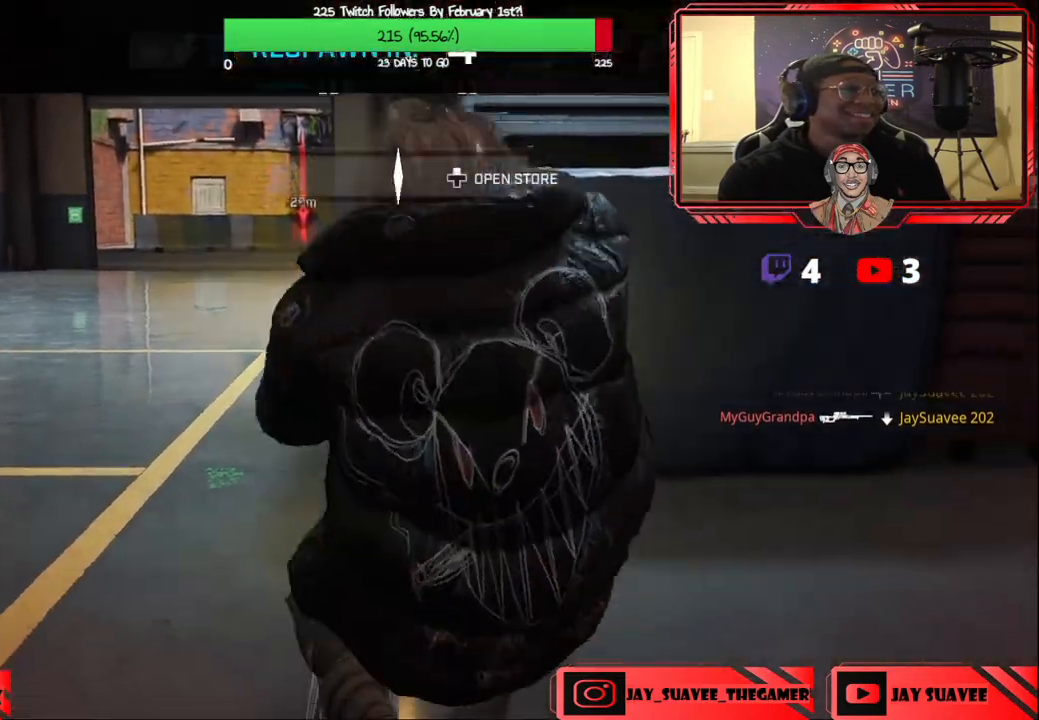
{"buttons": [], "left_stick": "center", "right_stick": "center", "events": [[167, "SELECT", "down"], [300, "SELECT", "up"]]}
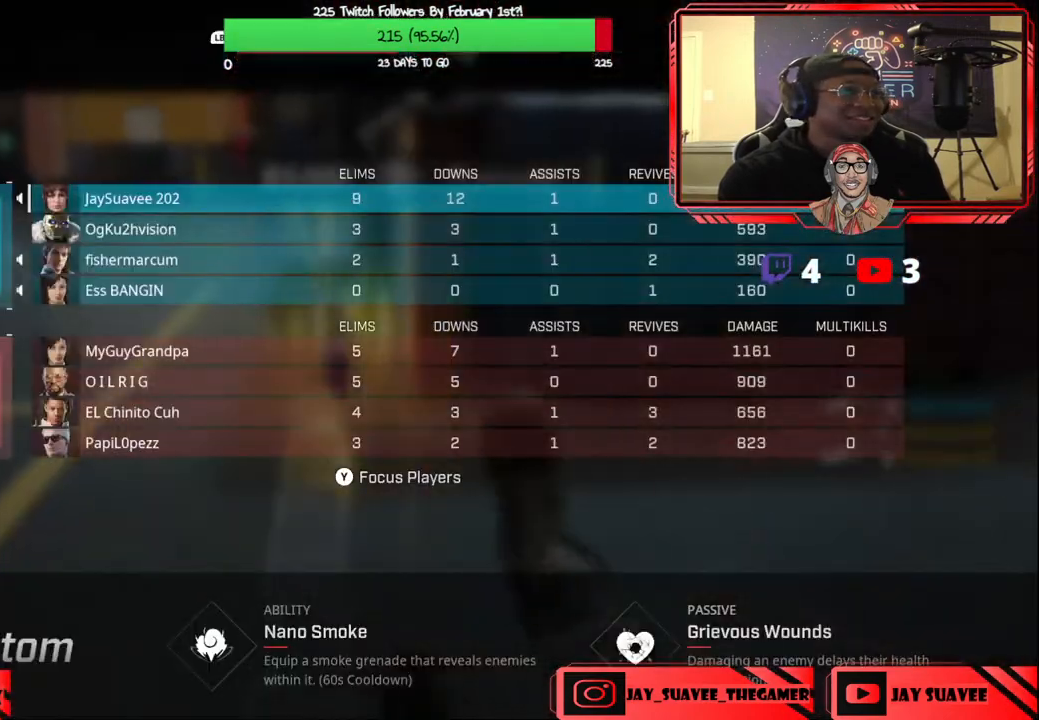
{"buttons": [], "left_stick": "center", "right_stick": "center", "events": []}
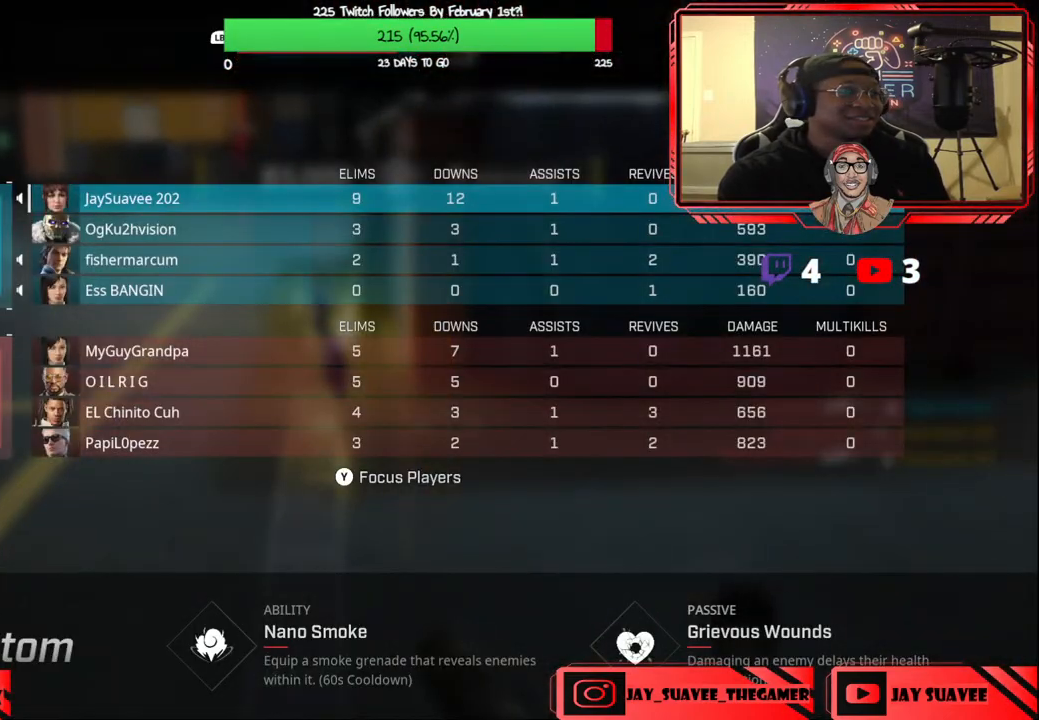
{"buttons": [], "left_stick": "center", "right_stick": "center", "events": []}
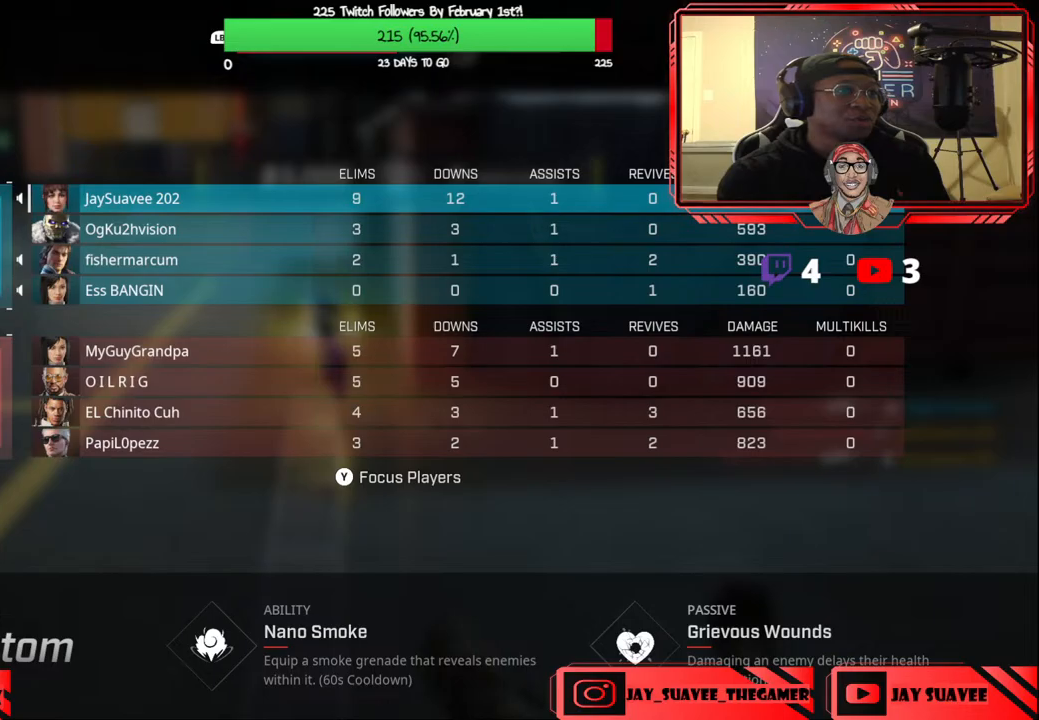
{"buttons": [], "left_stick": "center", "right_stick": "center", "events": []}
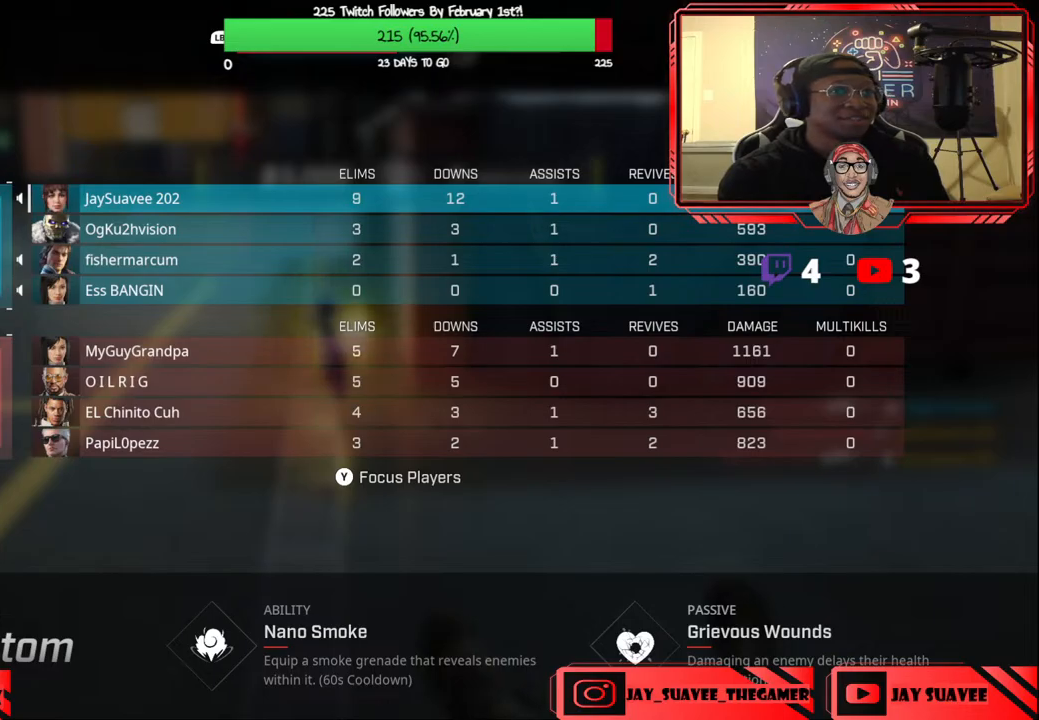
{"buttons": ["SELECT"], "left_stick": "center", "right_stick": "center", "events": [[500, "SELECT", "down"]]}
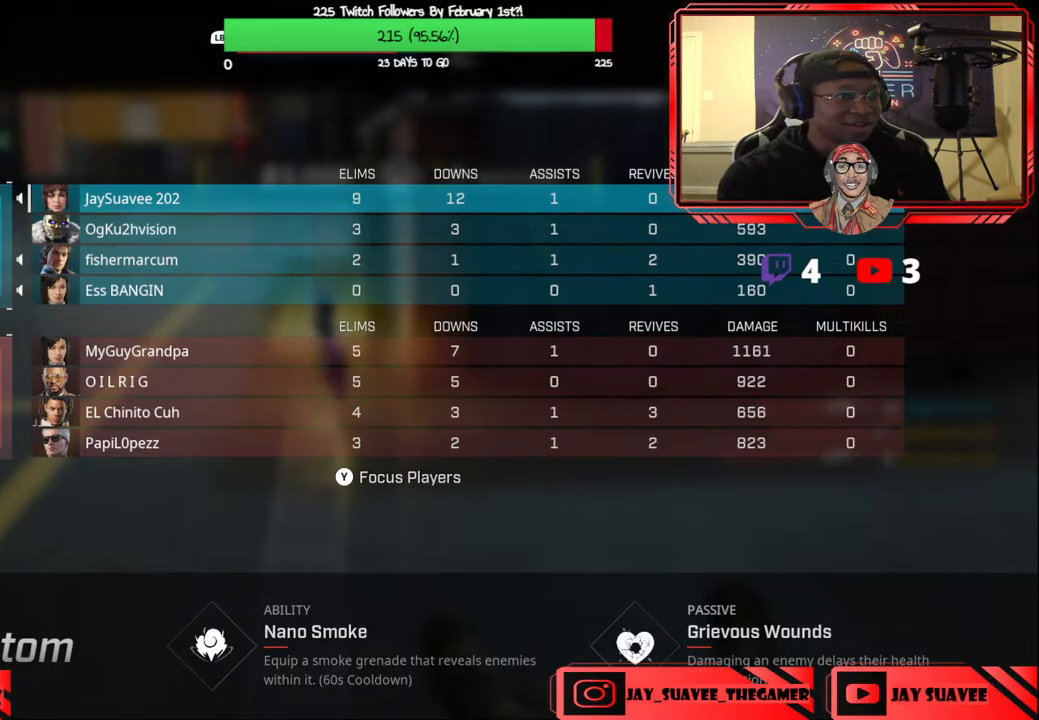
{"buttons": [], "left_stick": "center", "right_stick": "center", "events": [[150, "SELECT", "up"]]}
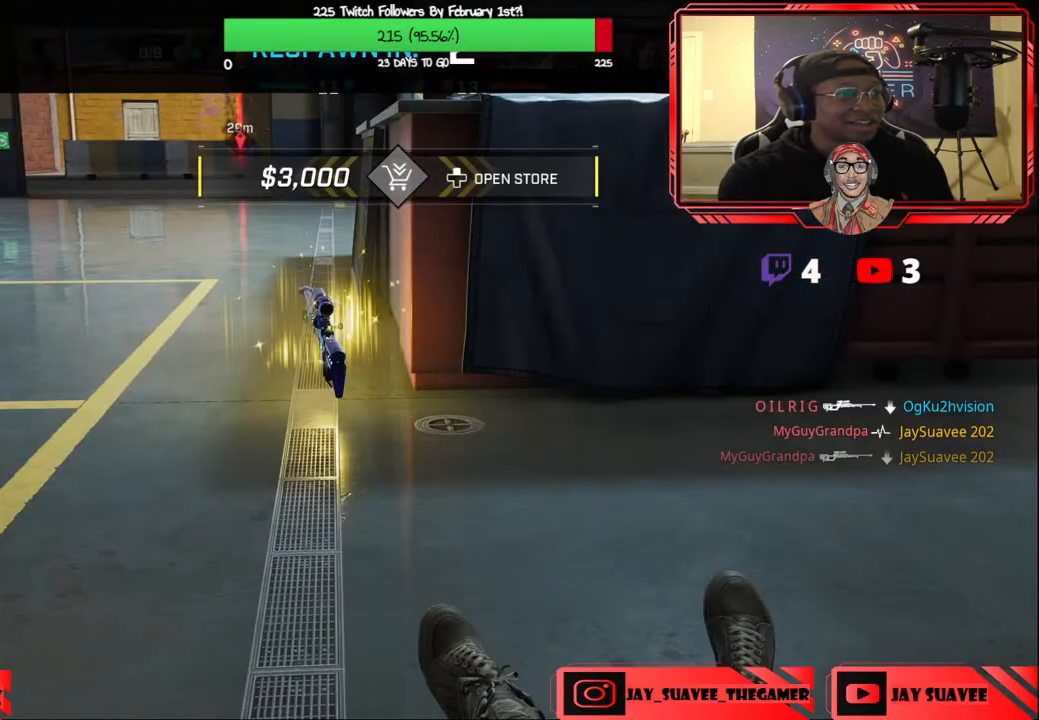
{"buttons": [], "left_stick": "center", "right_stick": "center", "events": []}
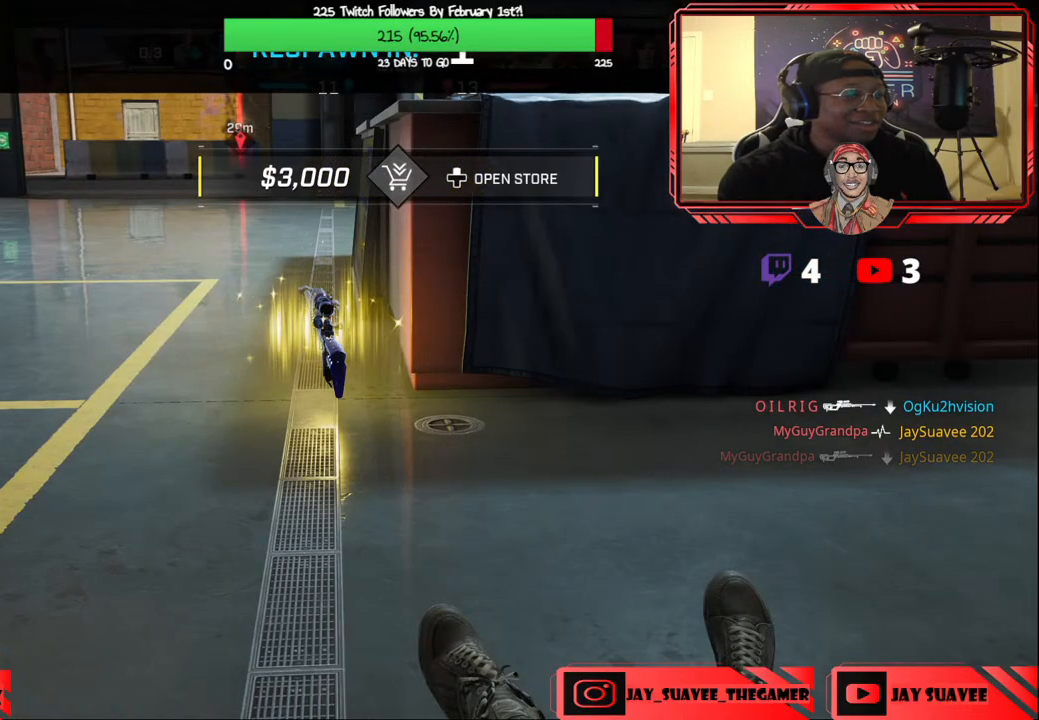
{"buttons": [], "left_stick": "up", "right_stick": "center", "events": [[250, "left_stick", "up"]]}
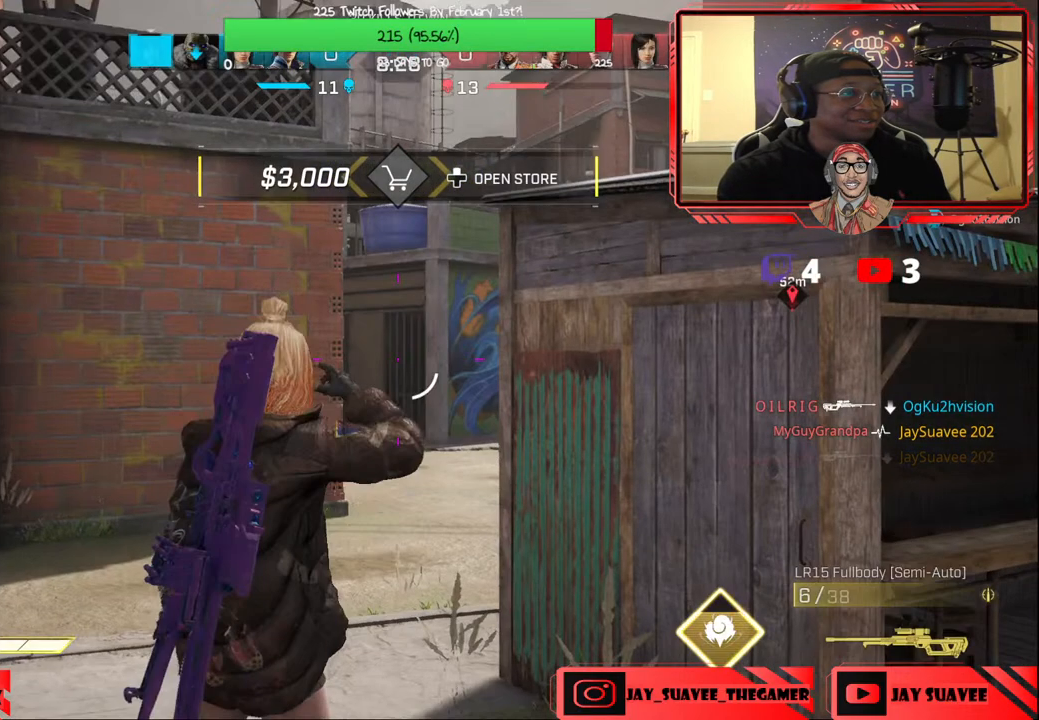
{"buttons": [], "left_stick": "up", "right_stick": "down-right", "events": [[433, "right_stick", "down-right"]]}
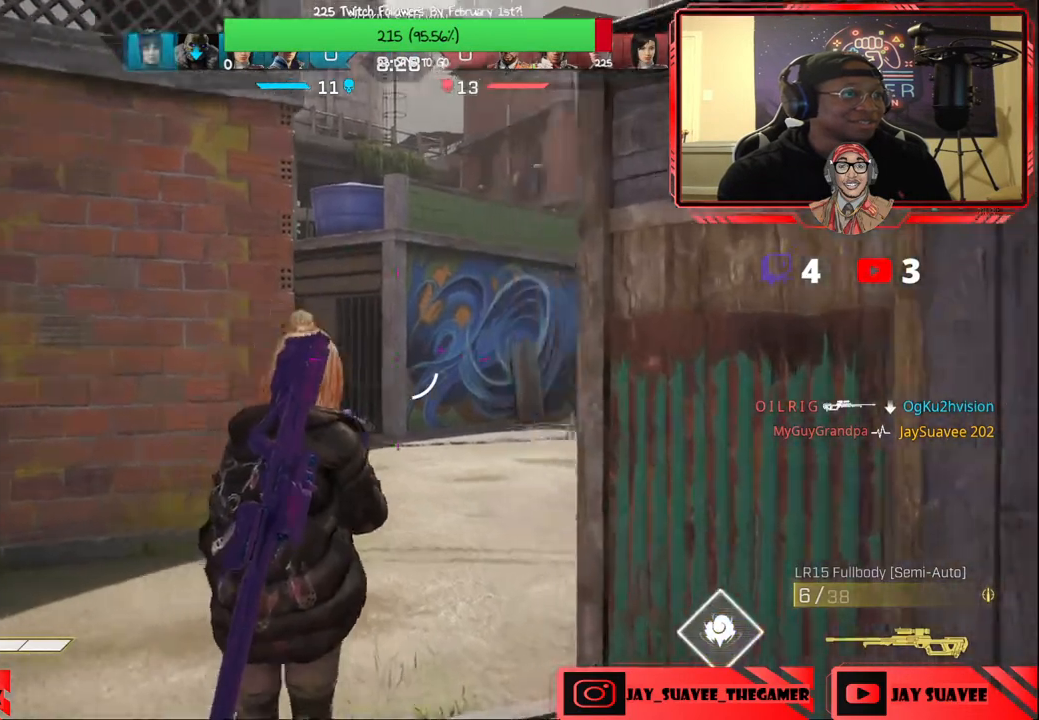
{"buttons": [], "left_stick": "up", "right_stick": "right", "events": [[133, "right_stick", "center"], [367, "right_stick", "right"]]}
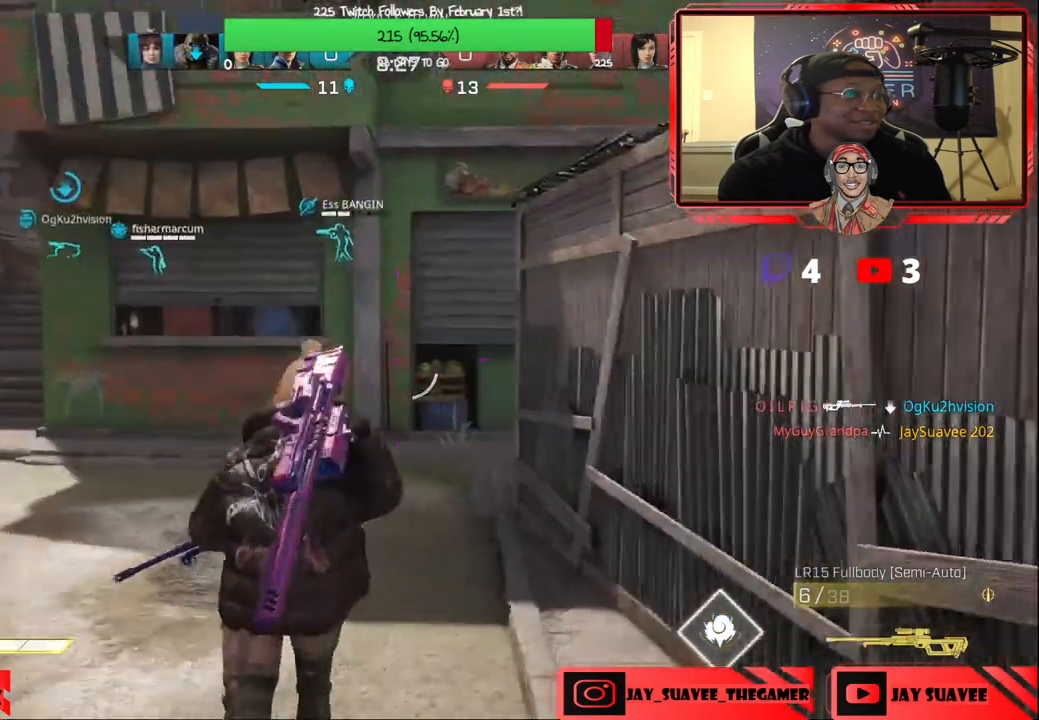
{"buttons": [], "left_stick": "up", "right_stick": "center", "events": [[17, "right_stick", "center"], [117, "right_stick", "left"], [317, "right_stick", "center"]]}
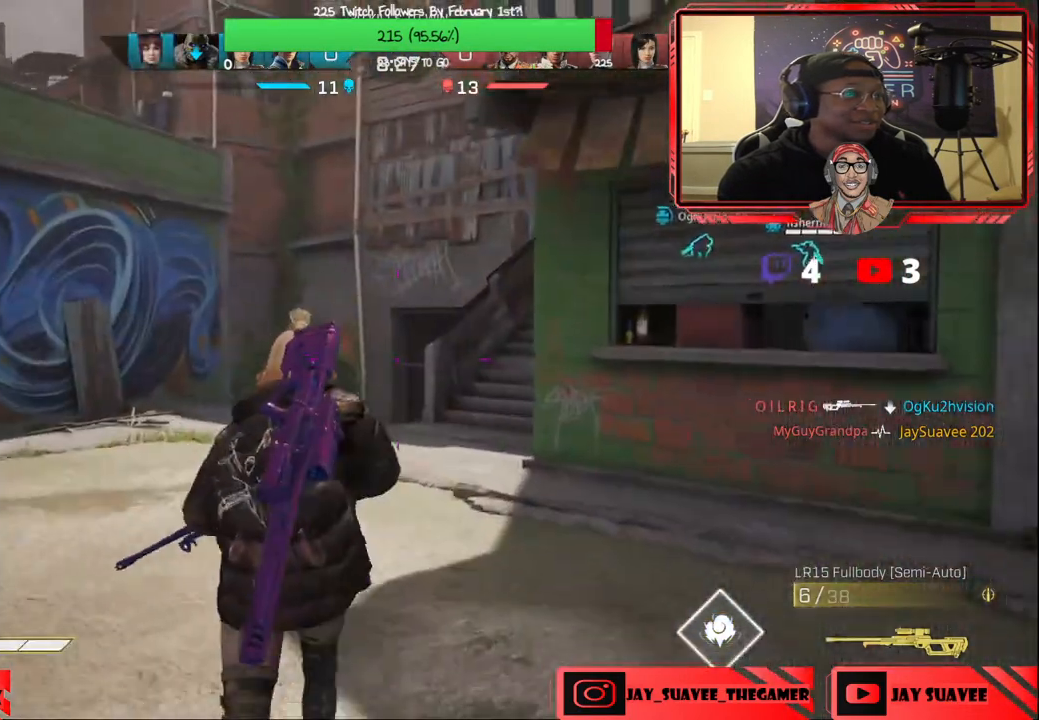
{"buttons": [], "left_stick": "up", "right_stick": "center", "events": []}
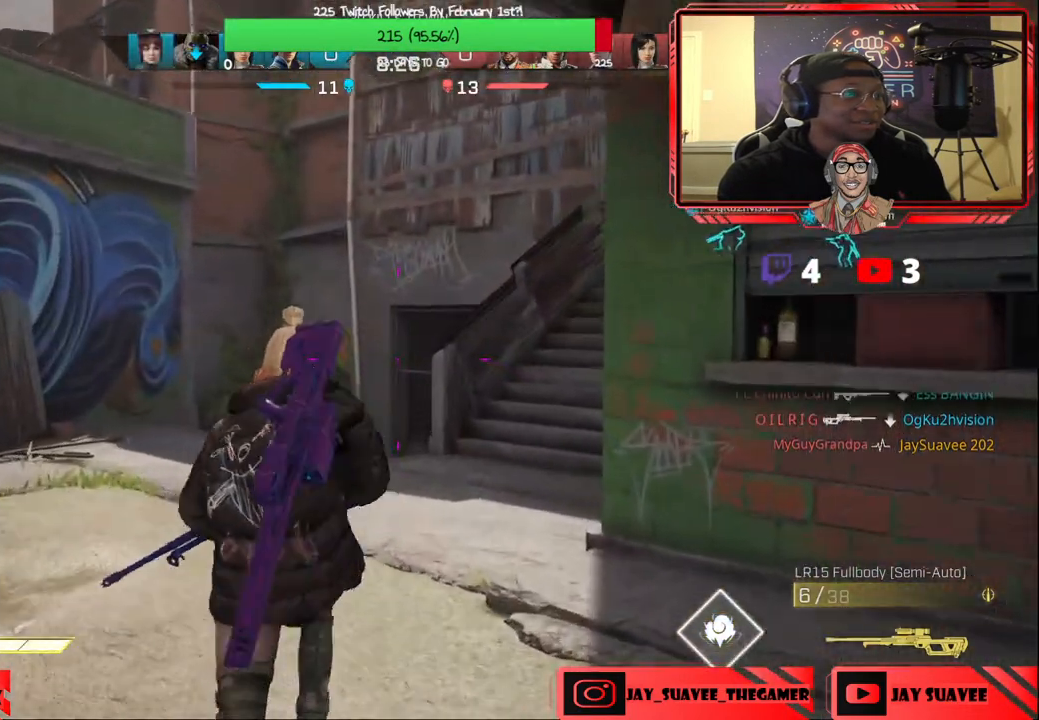
{"buttons": [], "left_stick": "up", "right_stick": "center", "events": [[250, "right_stick", "right"], [367, "right_stick", "center"]]}
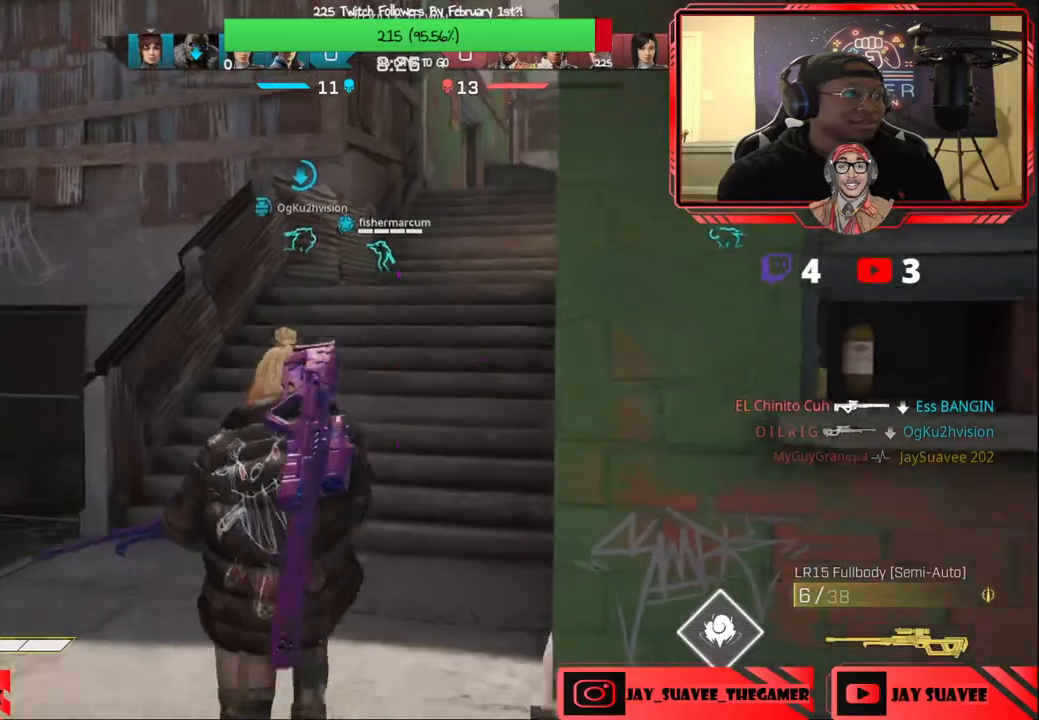
{"buttons": [], "left_stick": "up-right", "right_stick": "left", "events": [[417, "left_stick", "up-right"], [483, "right_stick", "left"]]}
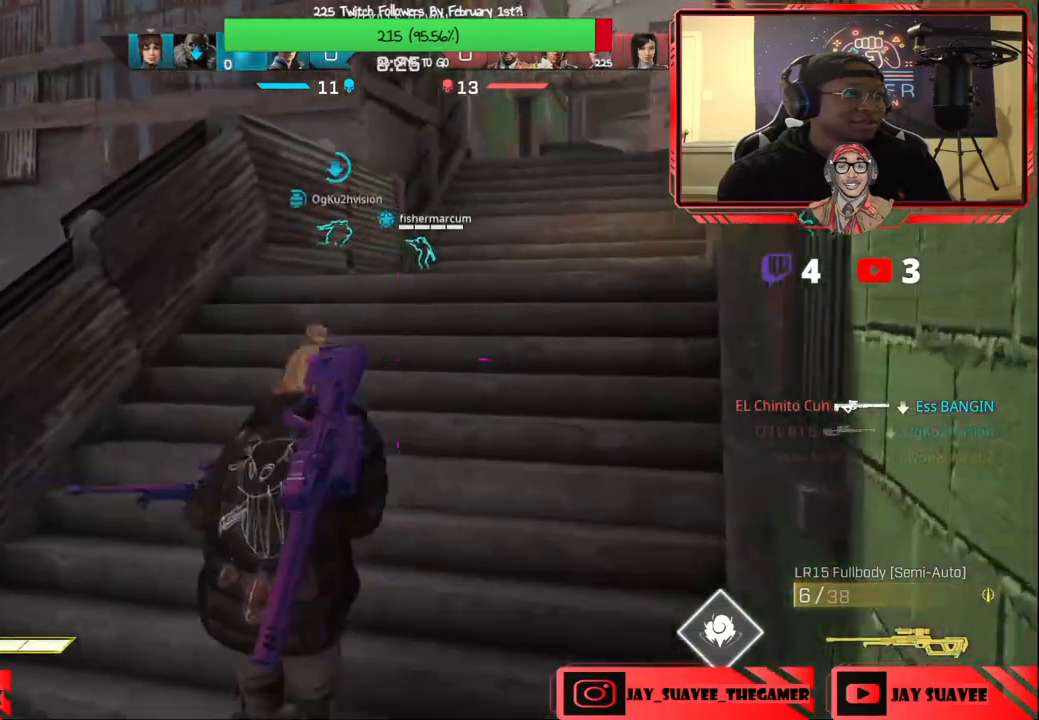
{"buttons": [], "left_stick": "up-right", "right_stick": "center", "events": [[183, "R1", "down"], [183, "right_stick", "center"], [283, "R1", "up"]]}